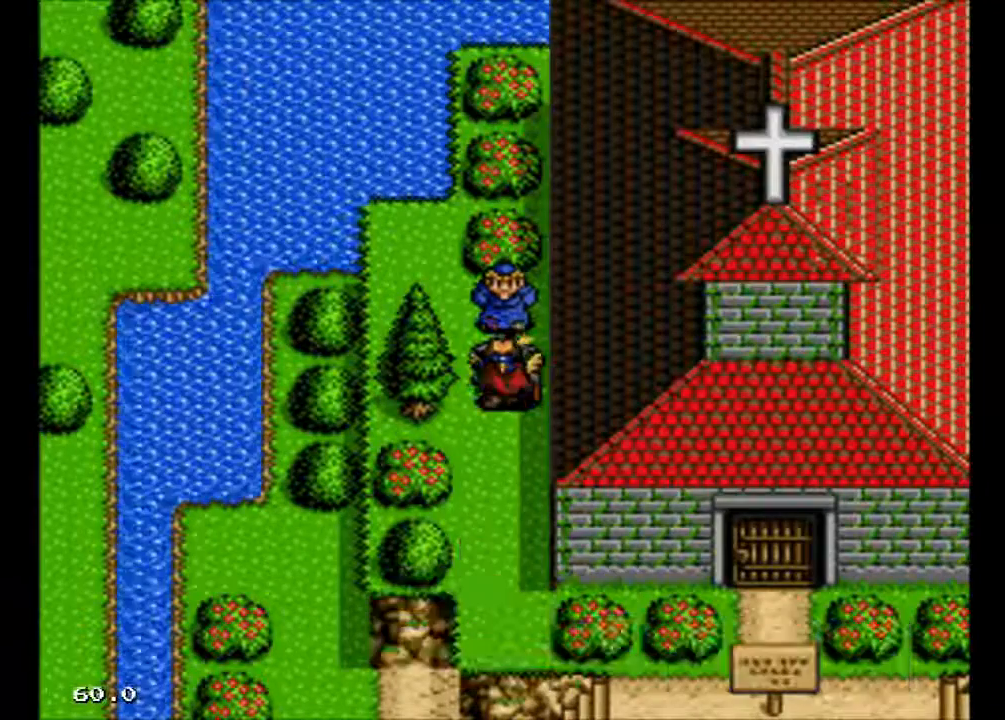
Gameplay with a controller (Xbox layout); each line is a JSON object with the inputs held at the frame after it. "events" lists button and stick changes between this image and that frame as [ms after this image, input, new state], when the widget could be followed in between. Not read: L3 R3 START left_stick right_stick.
{"buttons": [], "events": []}
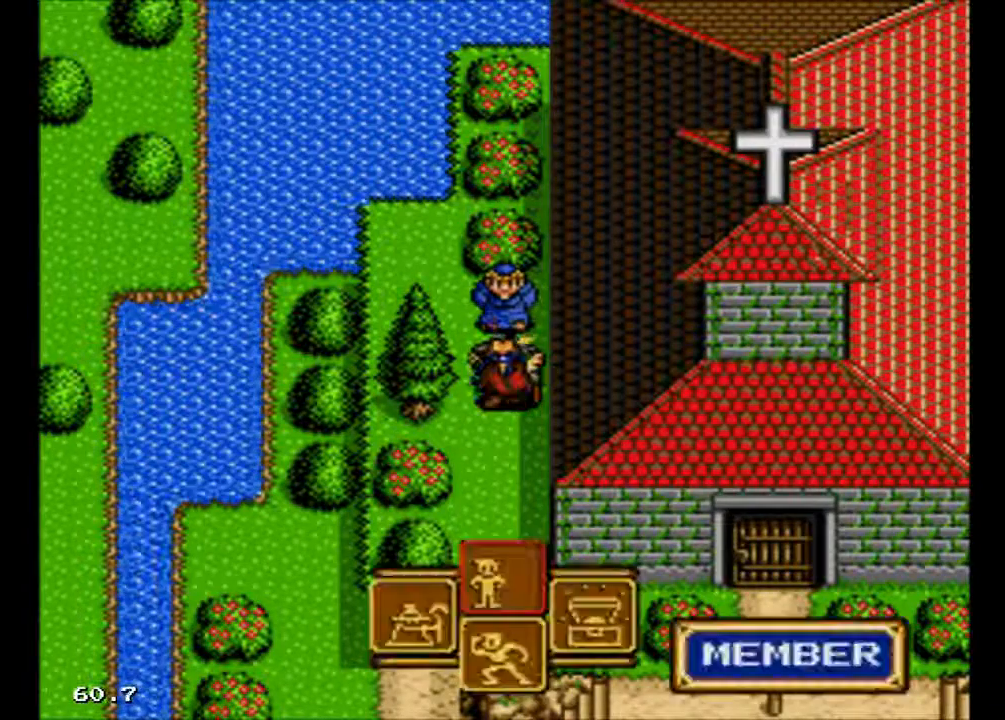
{"buttons": [], "events": [[233, "B", "down"], [367, "B", "up"]]}
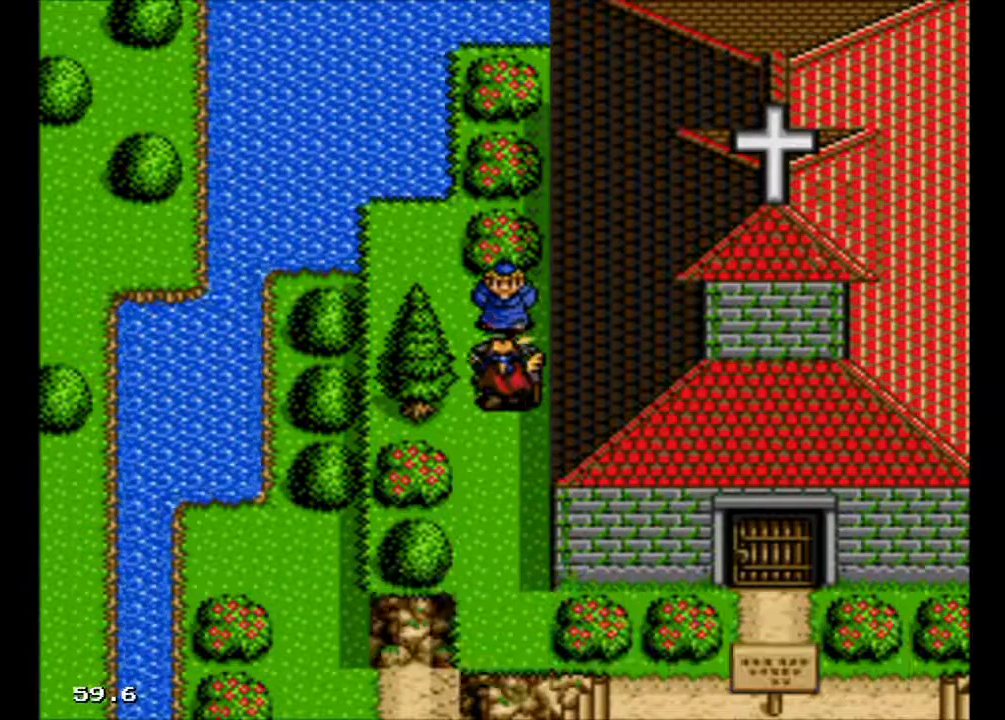
{"buttons": [], "events": []}
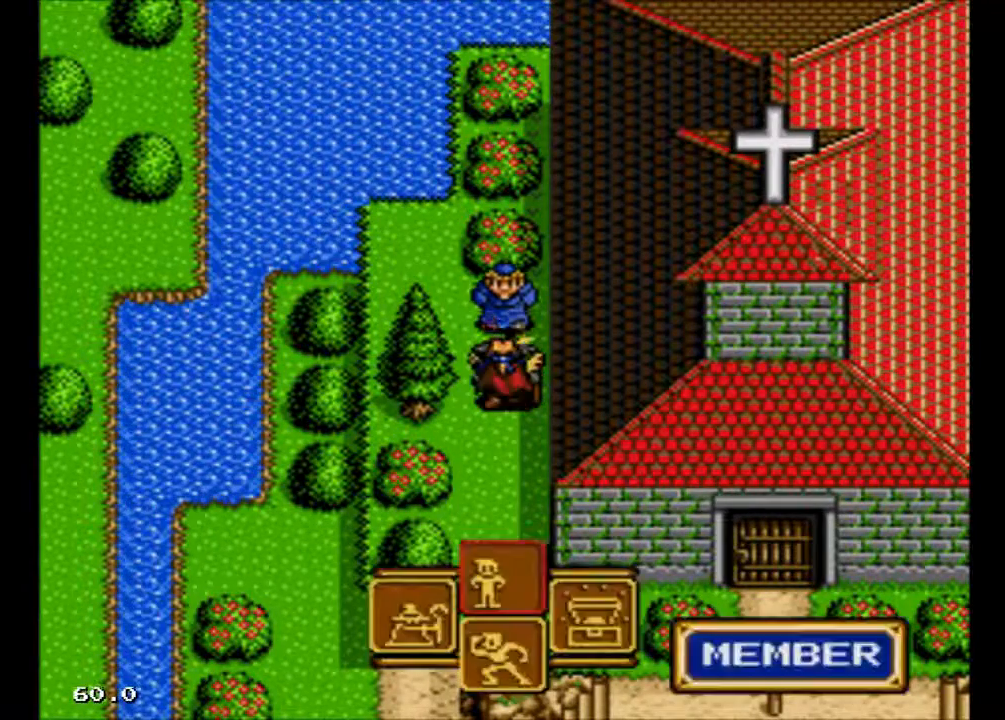
{"buttons": [], "events": [[200, "B", "down"], [367, "B", "up"]]}
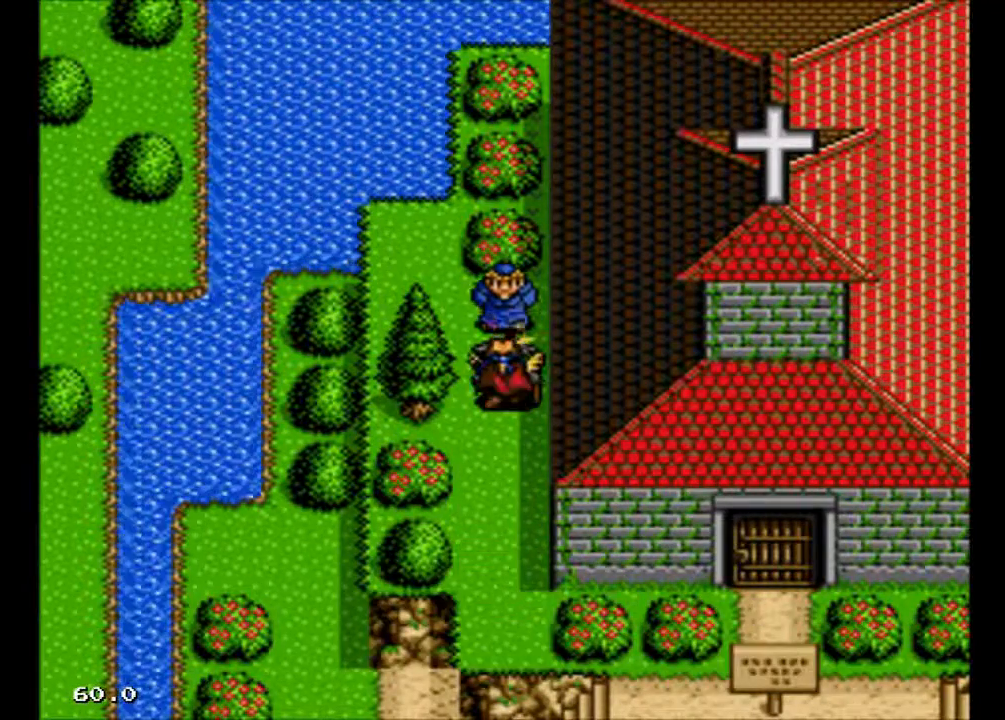
{"buttons": [], "events": [[333, "A", "down"], [500, "A", "up"]]}
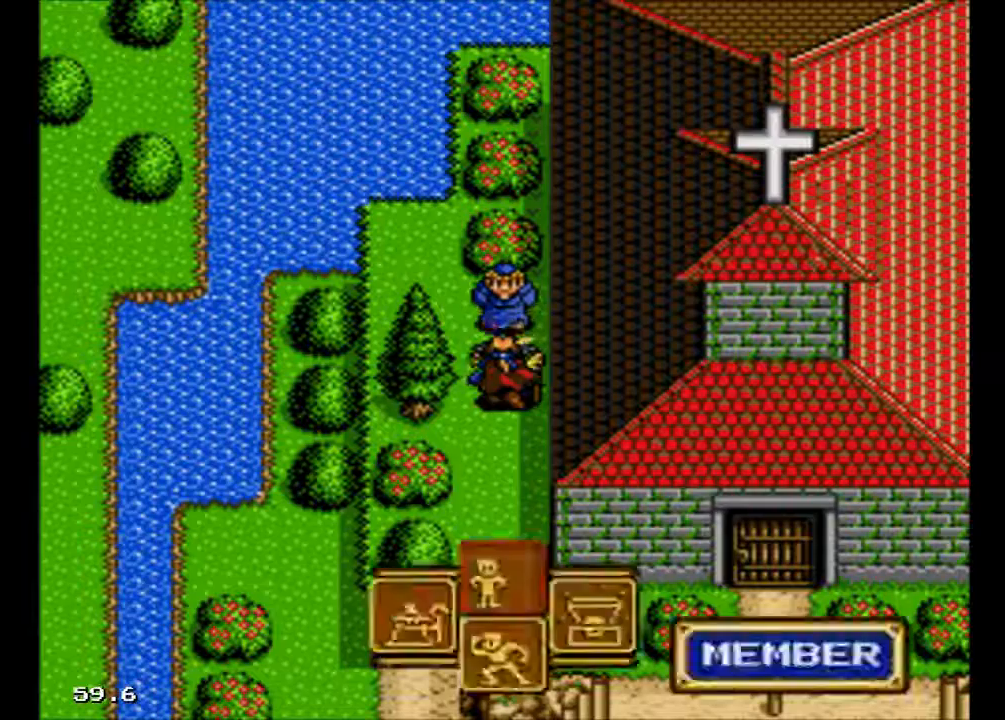
{"buttons": [], "events": [[133, "B", "down"], [300, "B", "up"]]}
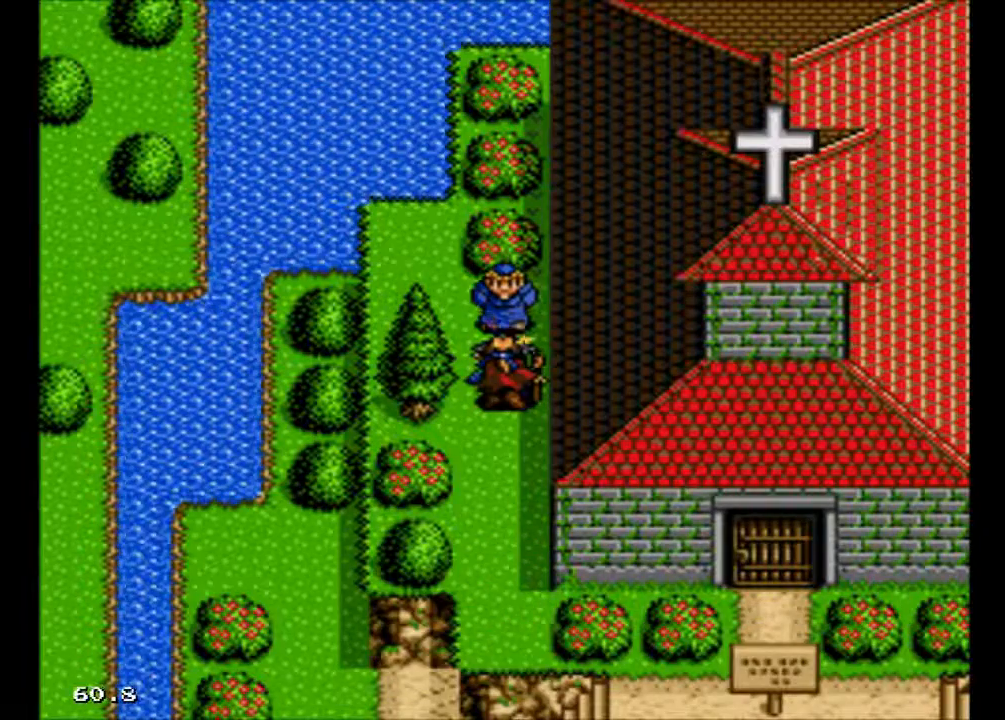
{"buttons": [], "events": [[400, "A", "down"], [500, "A", "up"]]}
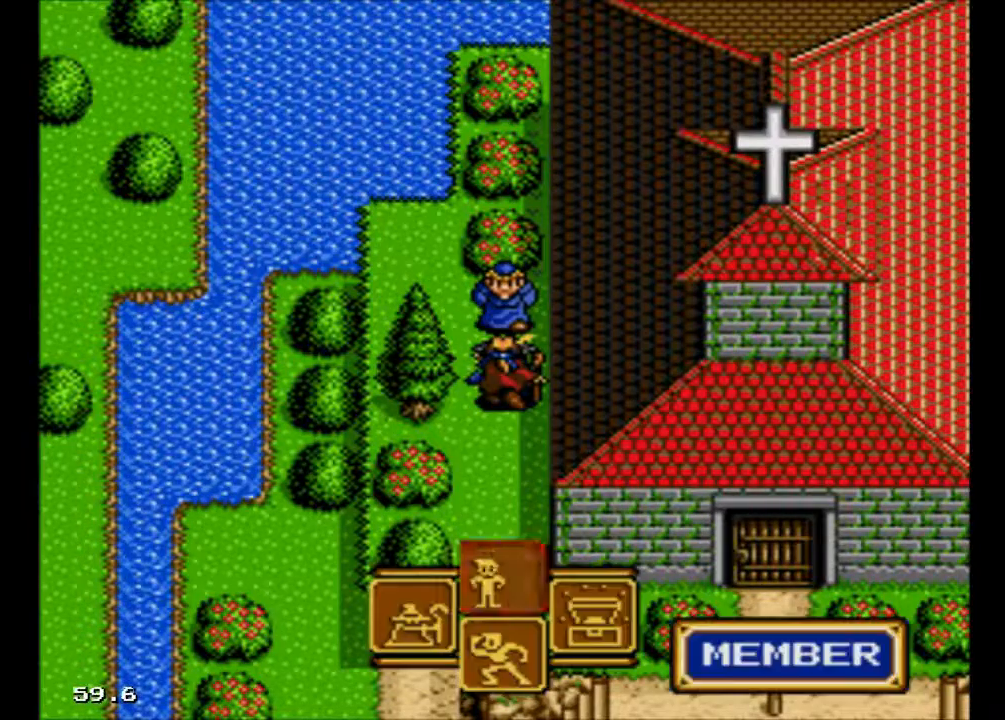
{"buttons": [], "events": [[167, "B", "down"], [300, "B", "up"]]}
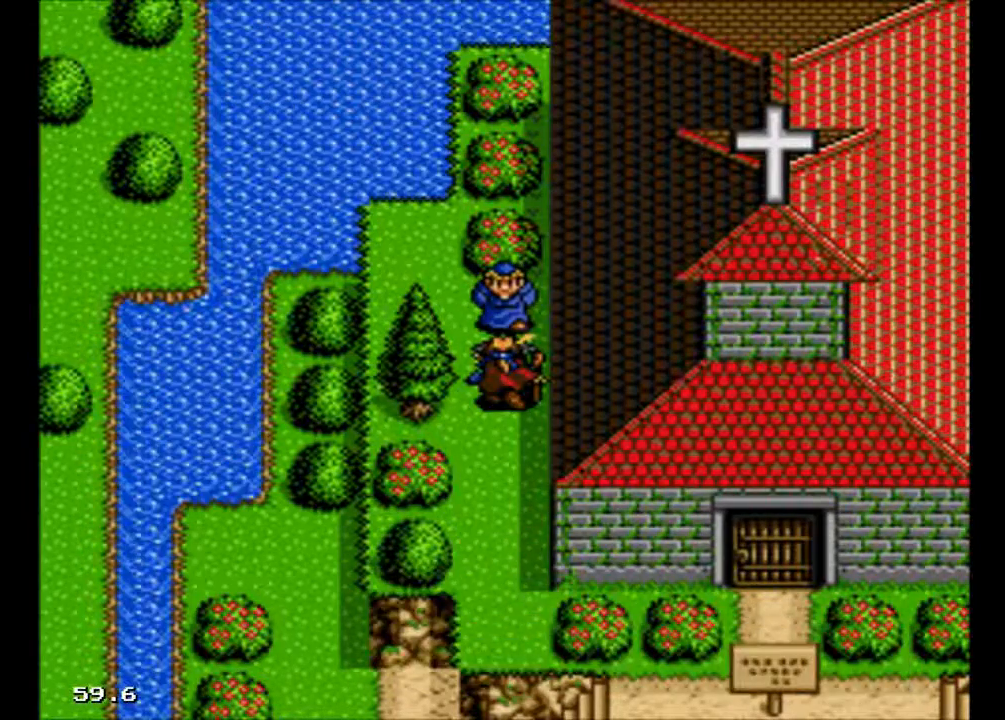
{"buttons": [], "events": []}
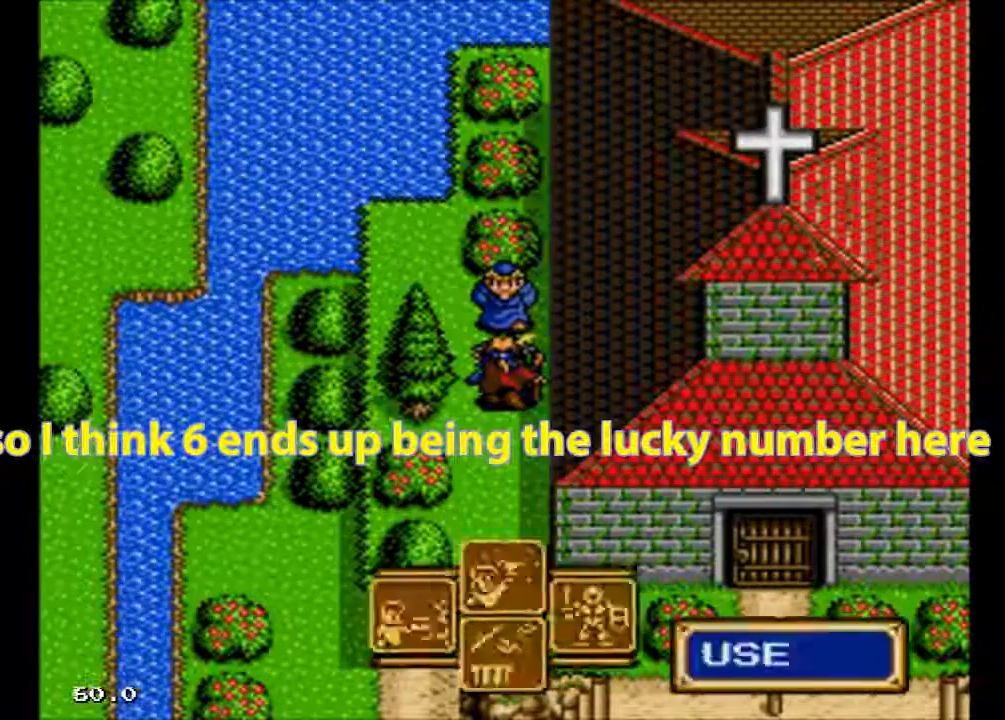
{"buttons": []}
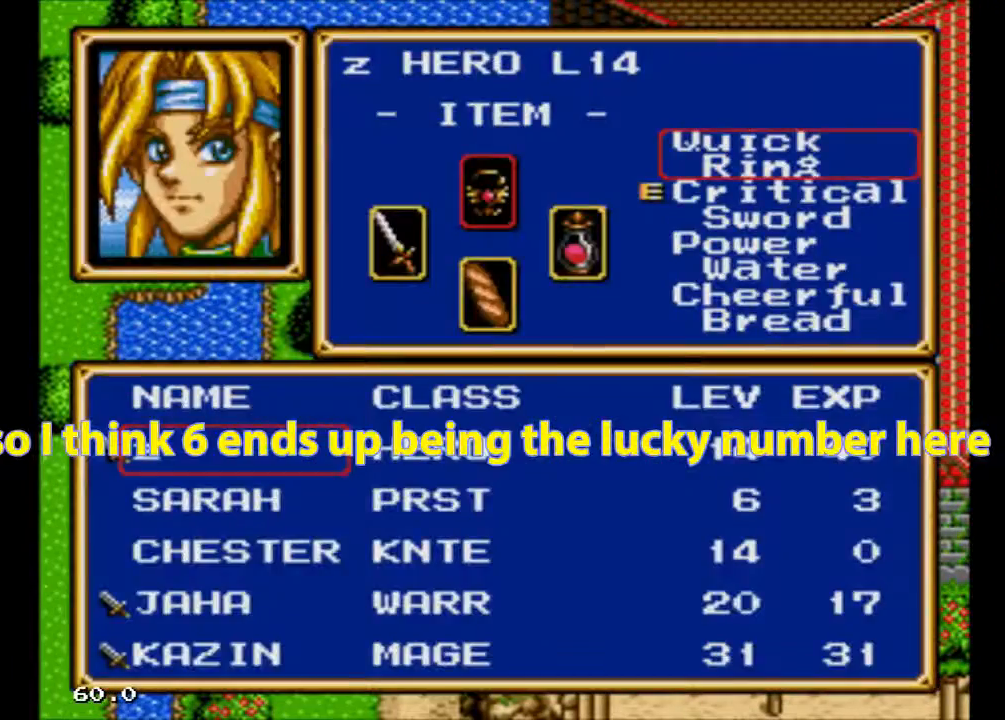
{"buttons": [], "events": [[267, "A", "down"], [400, "A", "up"]]}
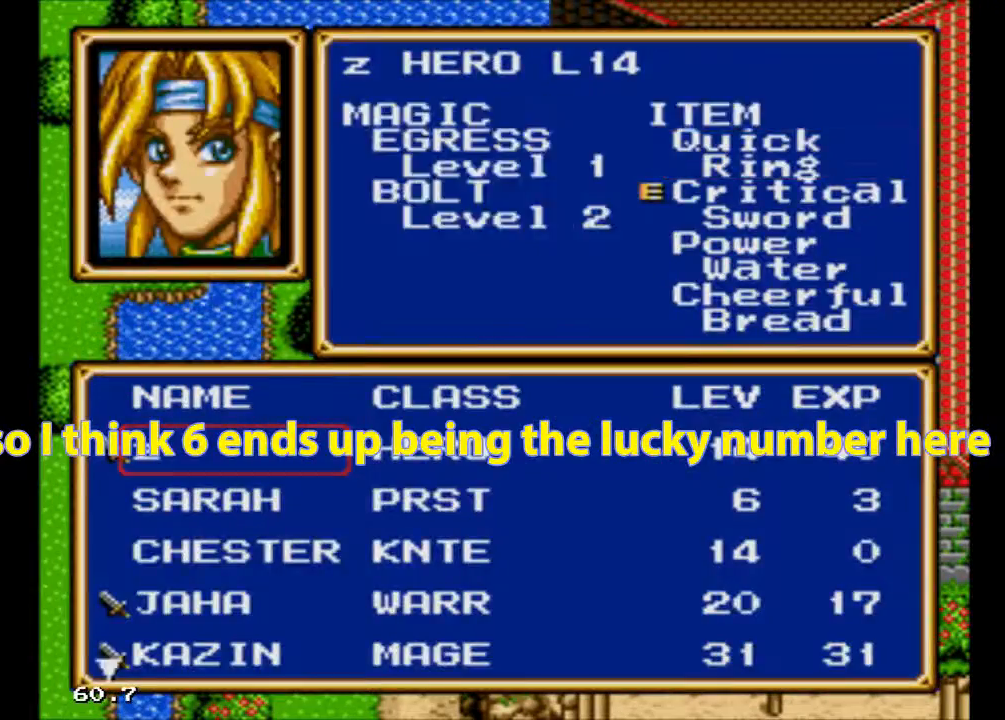
{"buttons": [], "events": []}
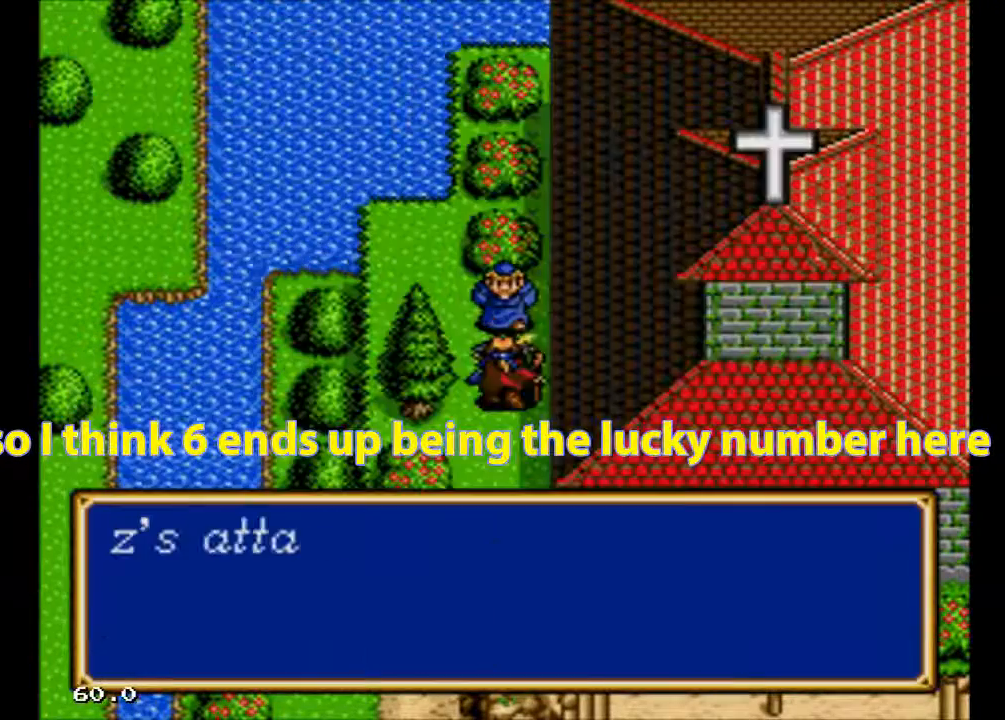
{"buttons": [], "events": []}
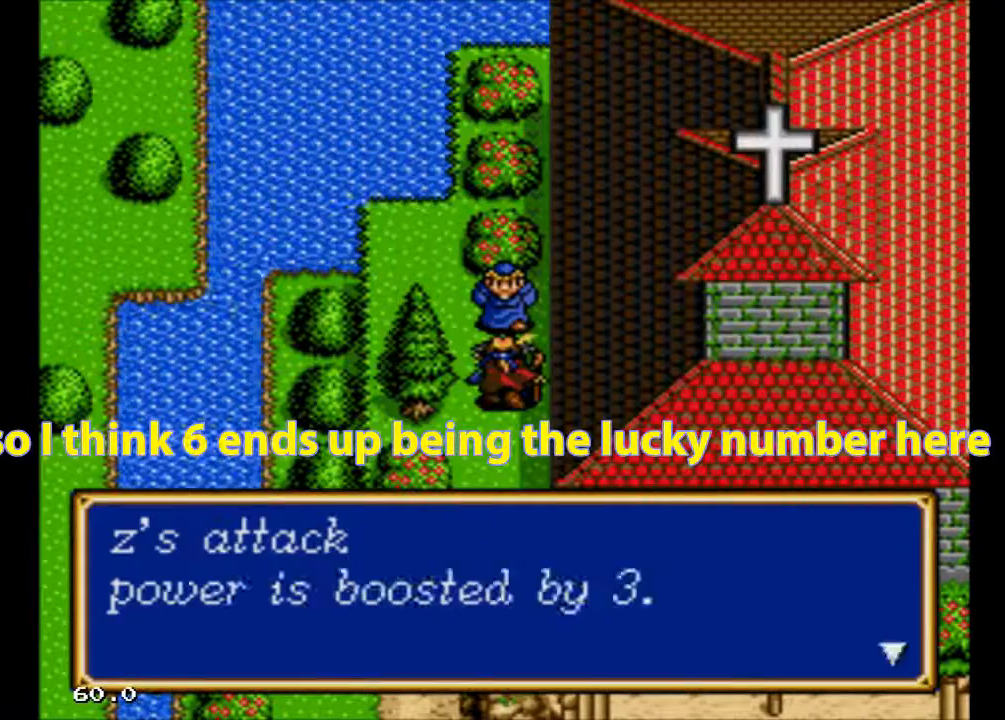
{"buttons": [], "events": []}
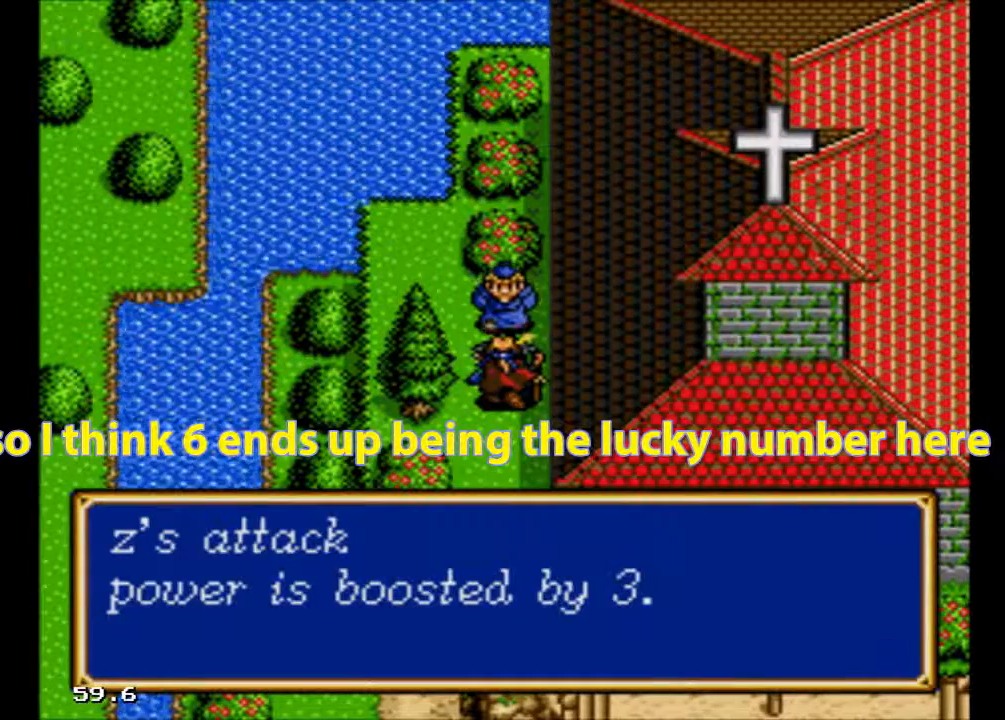
{"buttons": [], "events": []}
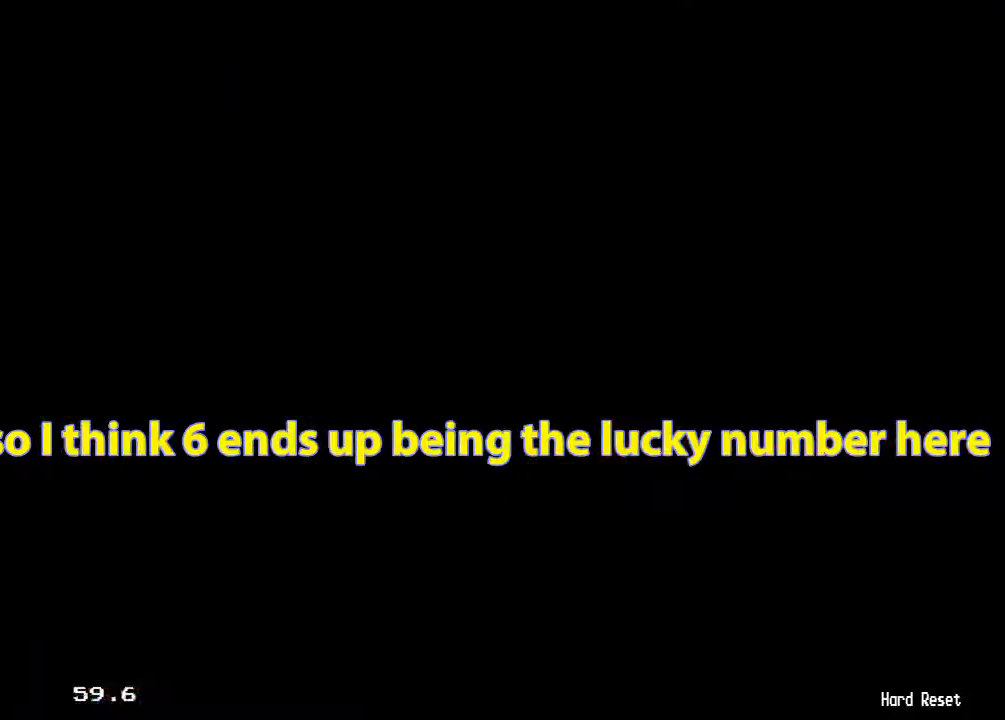
{"buttons": [], "events": []}
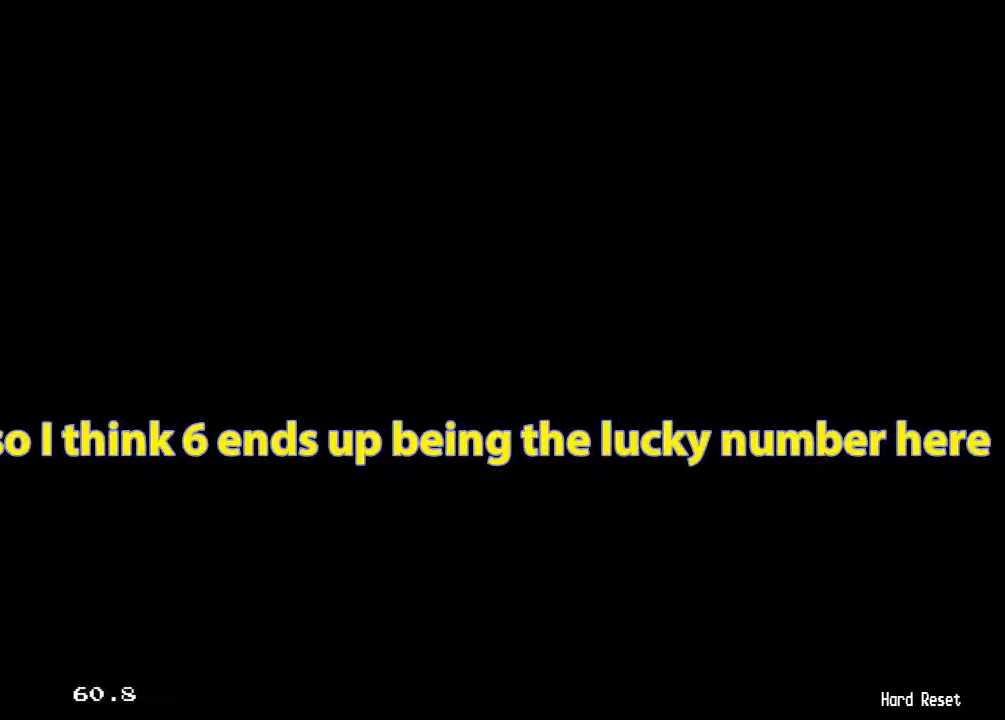
{"buttons": [], "events": []}
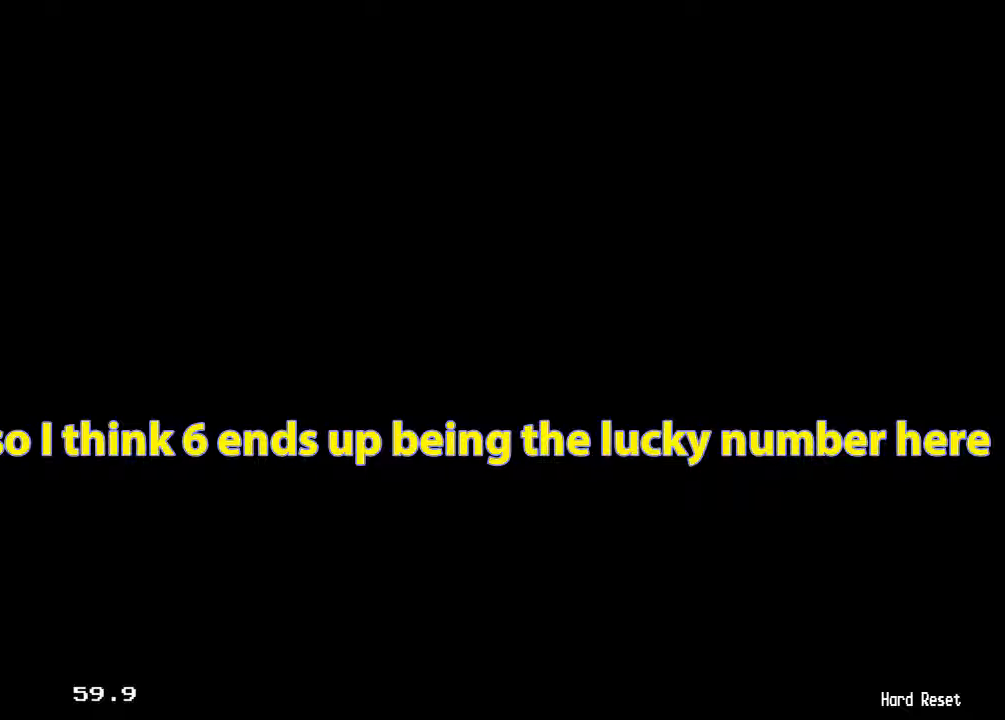
{"buttons": [], "events": []}
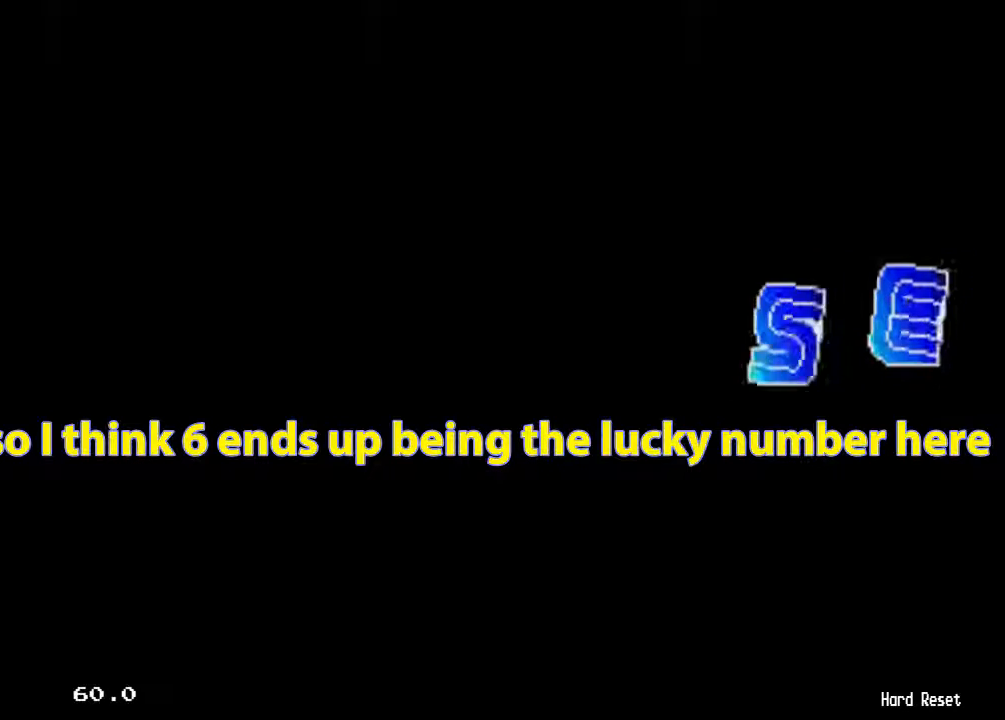
{"buttons": [], "events": []}
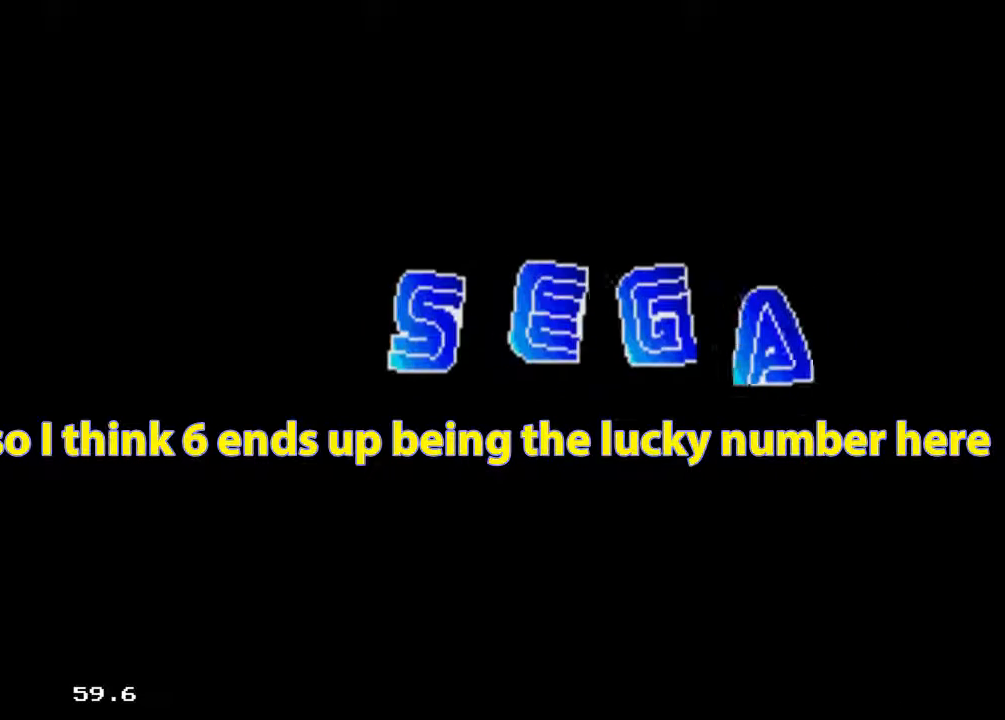
{"buttons": [], "events": [[300, "DPAD_DOWN", "down"], [433, "DPAD_DOWN", "up"]]}
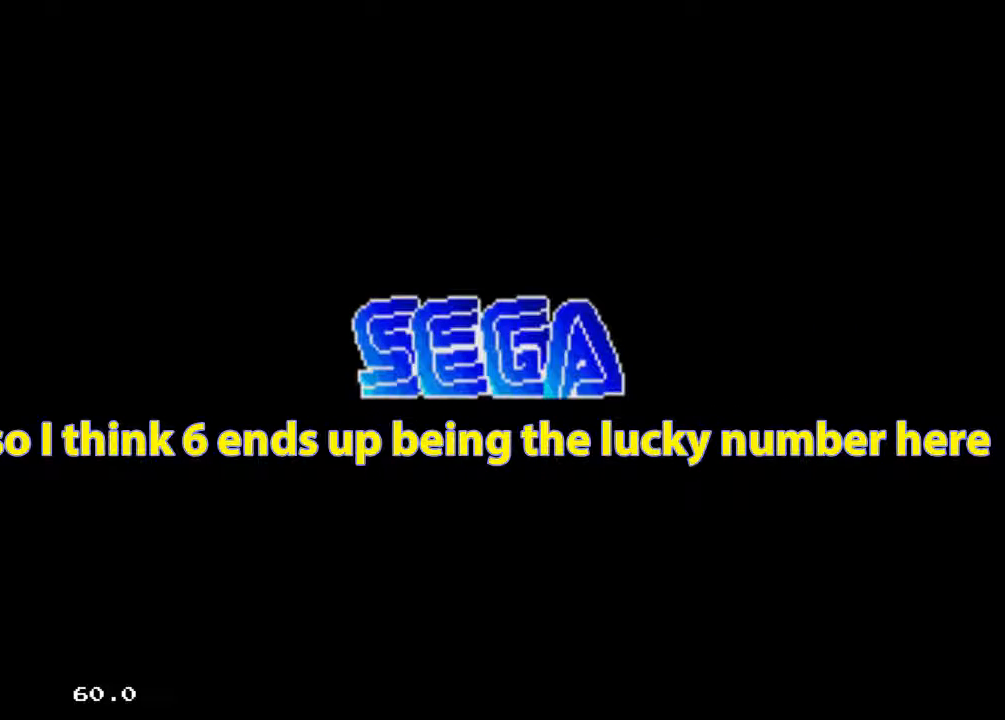
{"buttons": ["DPAD_LEFT"], "events": [[433, "DPAD_LEFT", "down"]]}
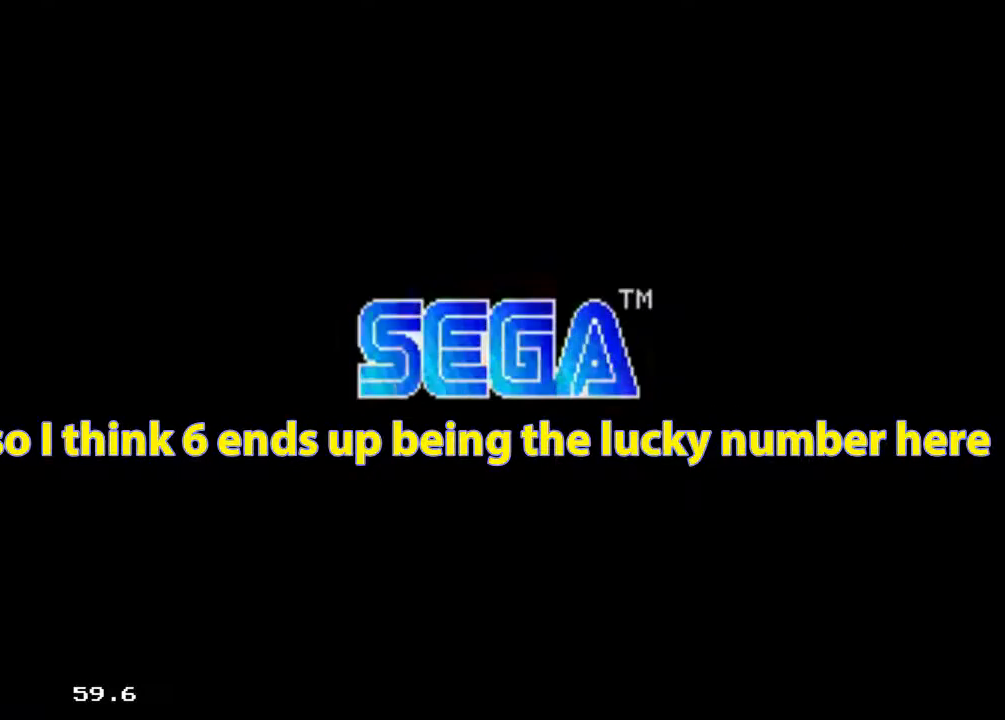
{"buttons": [], "events": [[67, "DPAD_LEFT", "up"], [300, "DPAD_UP", "down"], [433, "DPAD_UP", "up"]]}
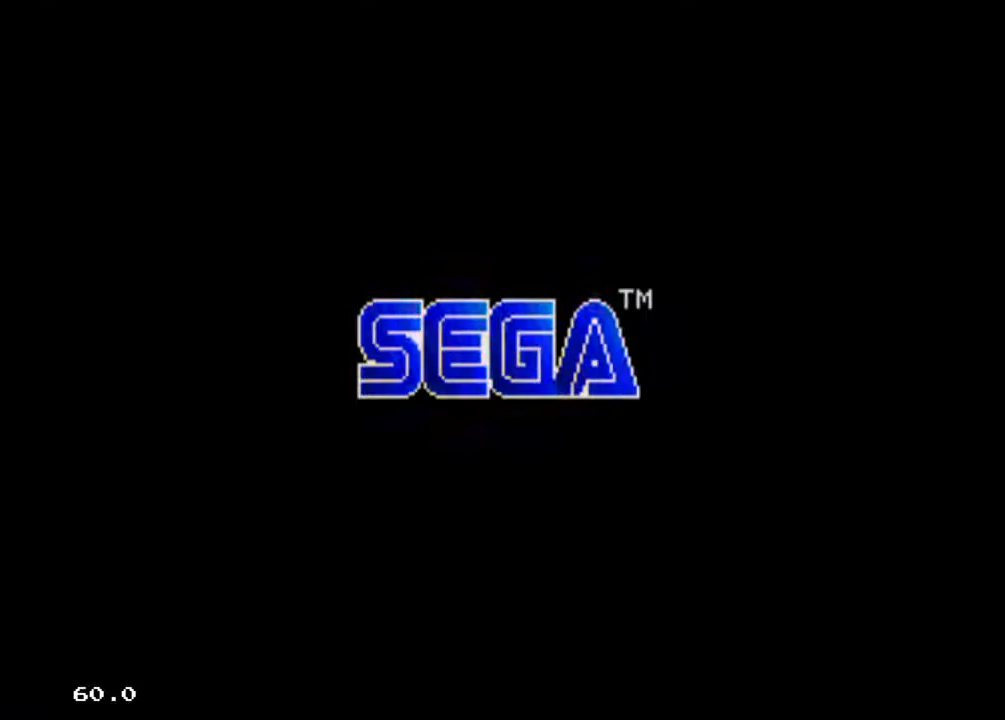
{"buttons": ["X"]}
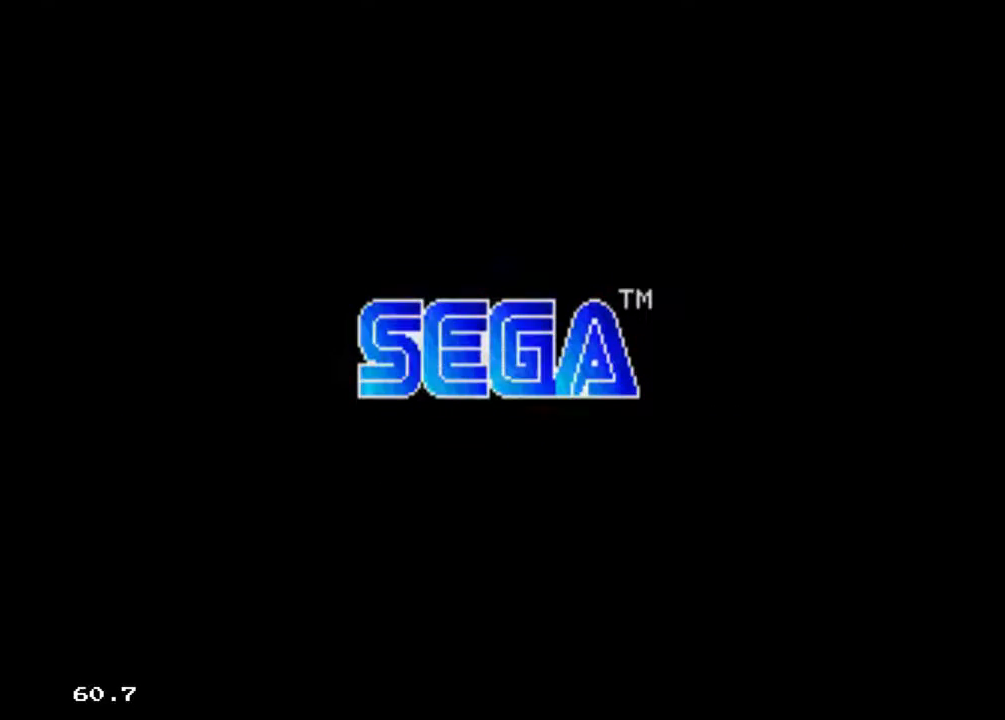
{"buttons": ["X"], "events": []}
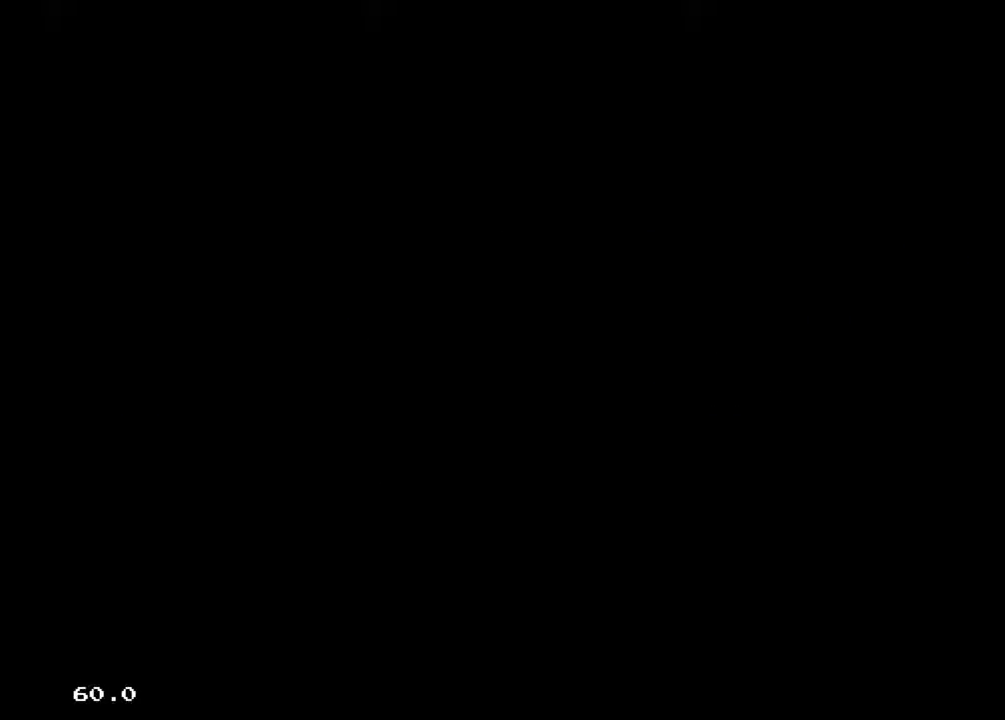
{"buttons": ["X"], "events": []}
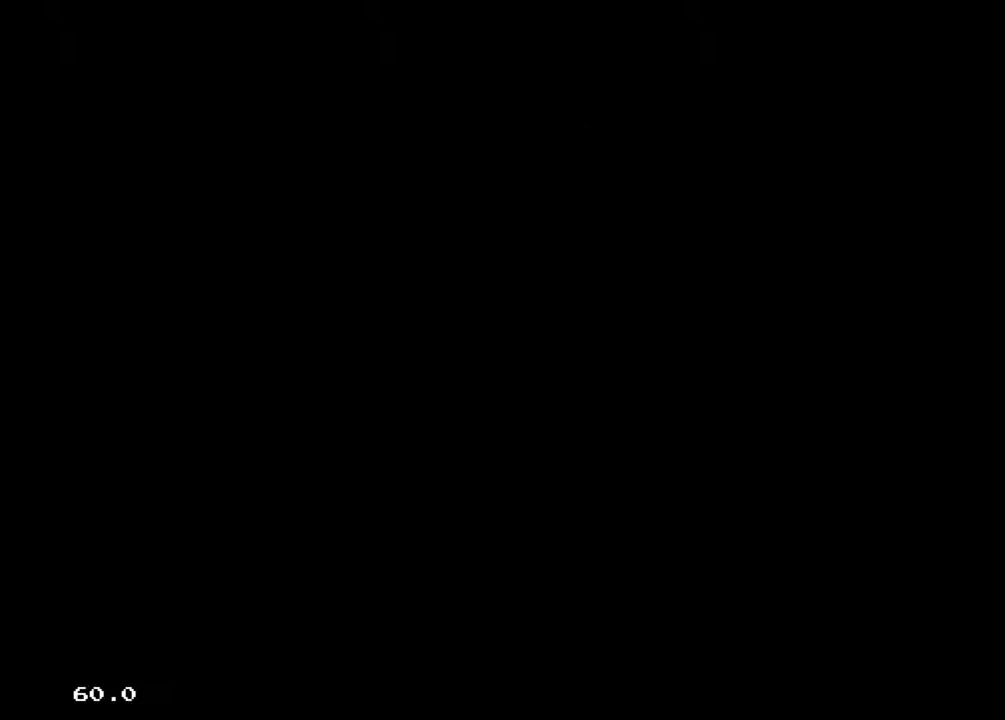
{"buttons": ["X"], "events": []}
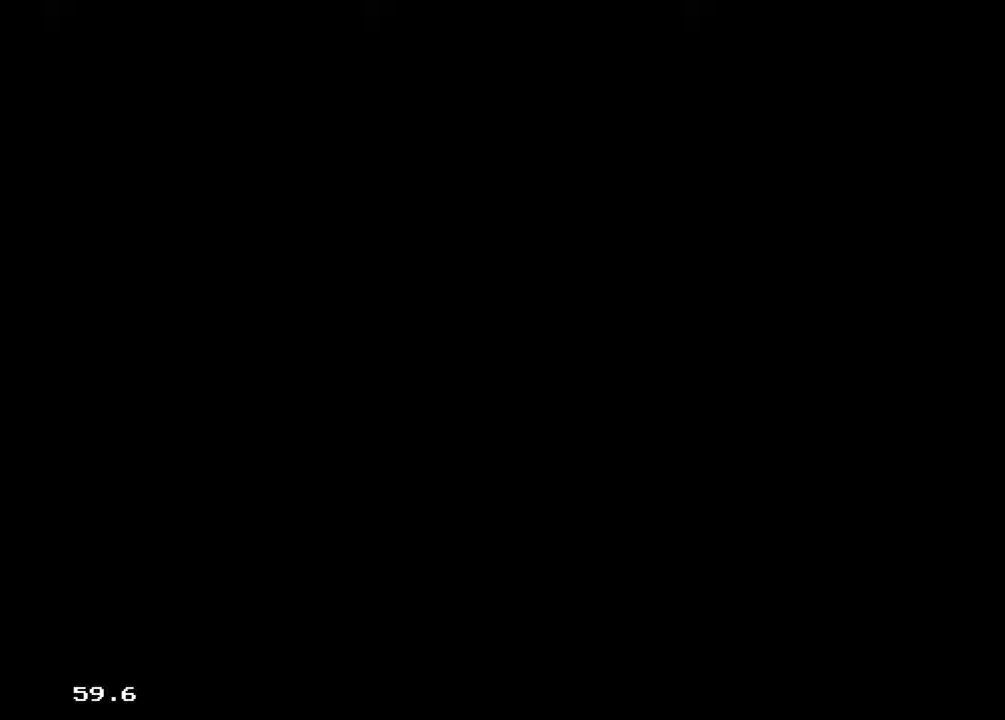
{"buttons": ["X"], "events": []}
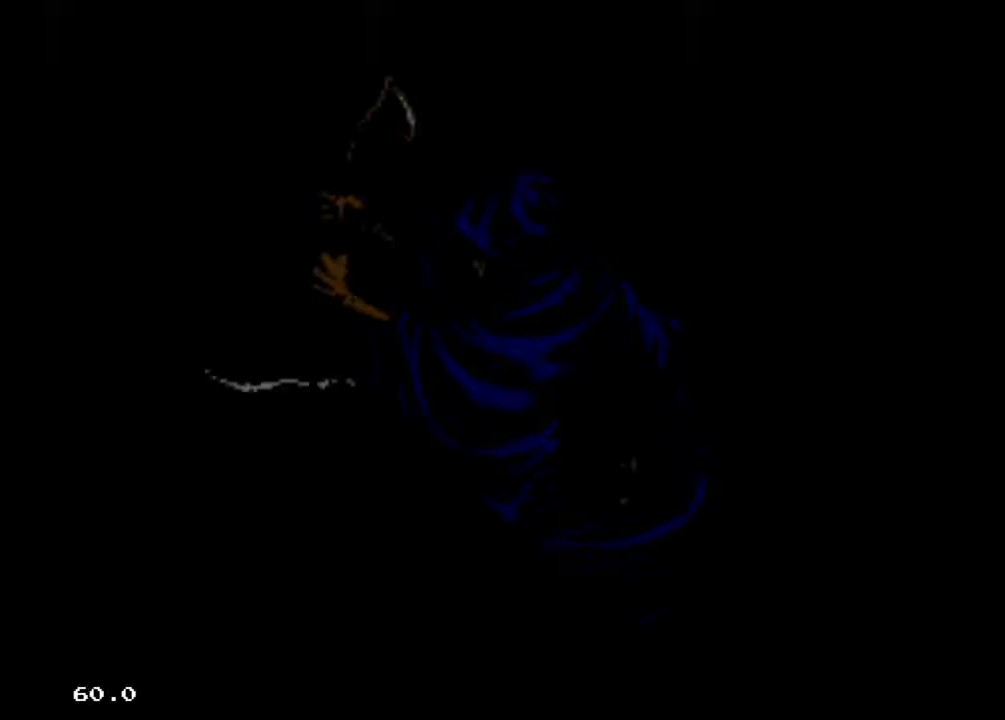
{"buttons": ["X"], "events": []}
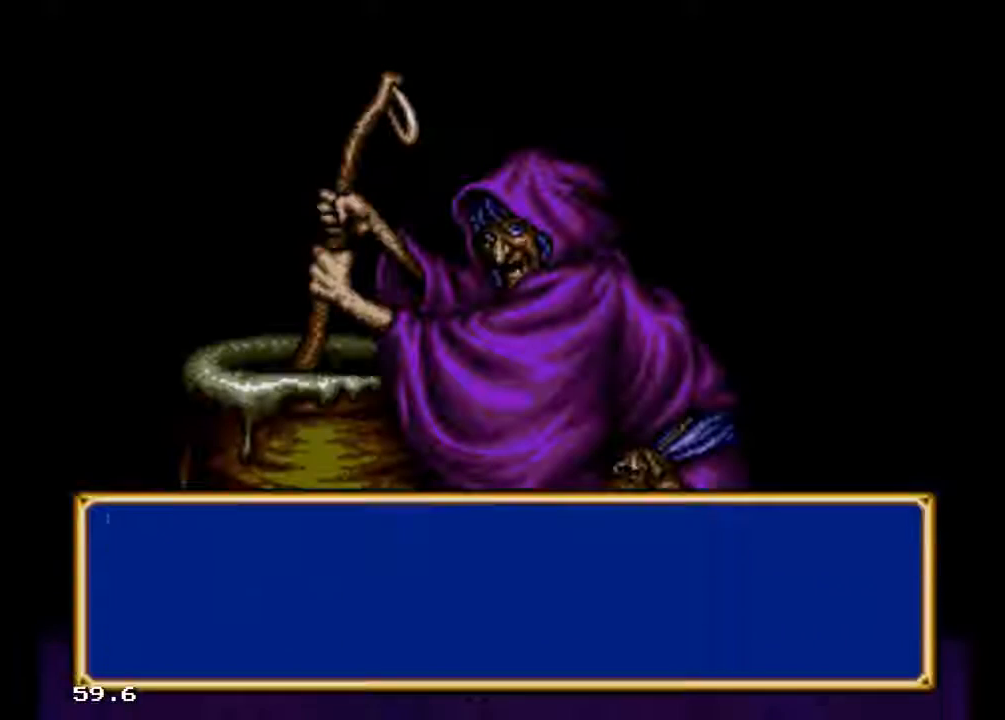
{"buttons": ["X"], "events": []}
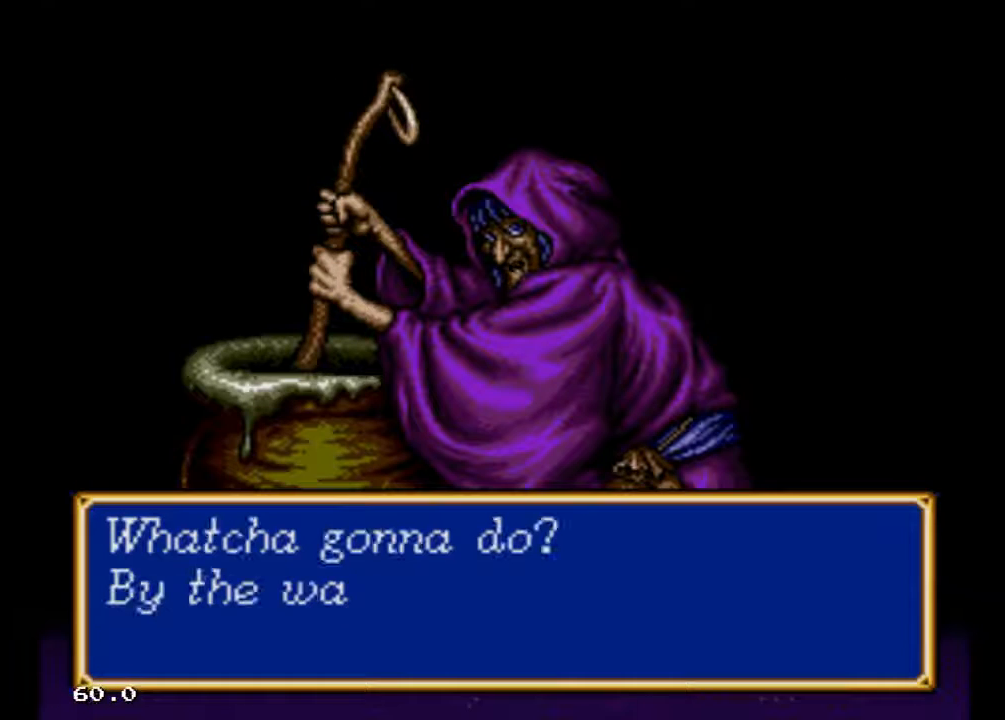
{"buttons": ["X"], "events": []}